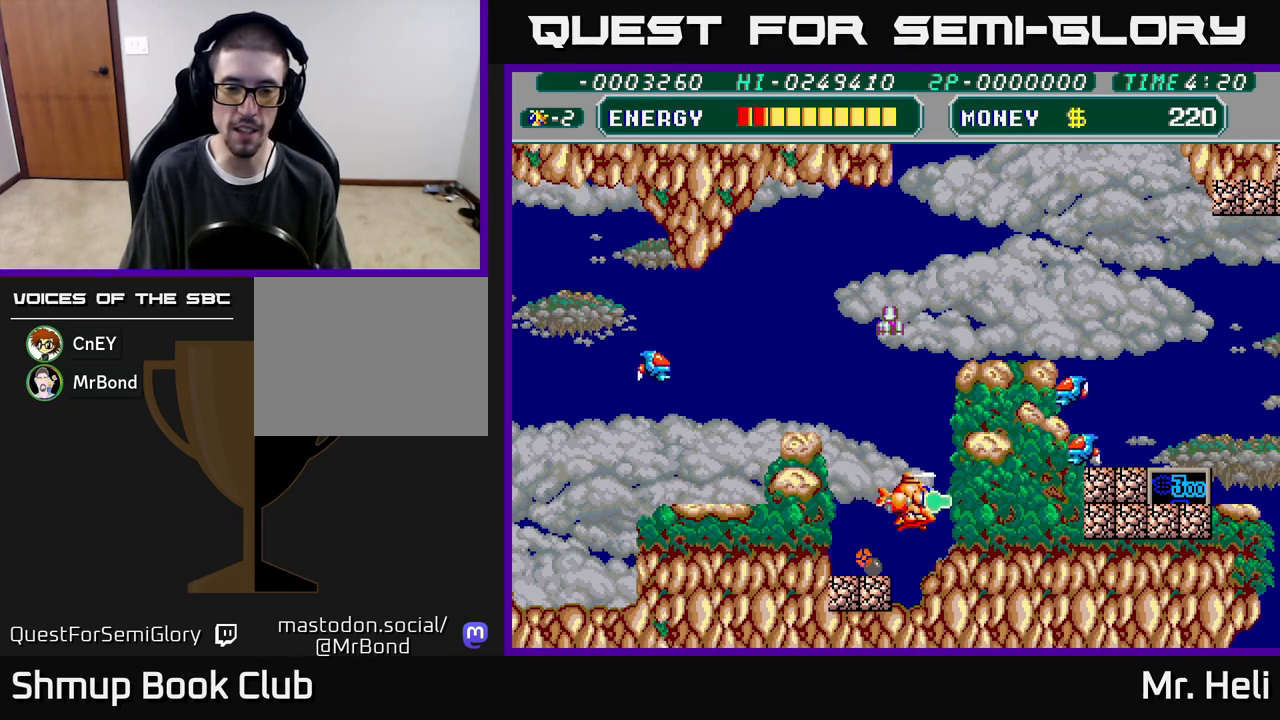
Gameplay with a controller (Xbox layout); each line is a JSON object with the inputs held at the frame after it. "events" lists button and stick changes between this image and that frame as [ms after this image, input, new state], when the widget could be followed in between.
{"buttons": ["A", "DPAD_DOWN"], "left_stick": "center", "right_stick": "center", "events": [[117, "A", "up"], [133, "DPAD_LEFT", "down"], [233, "DPAD_DOWN", "down"], [350, "DPAD_LEFT", "up"], [500, "A", "down"]]}
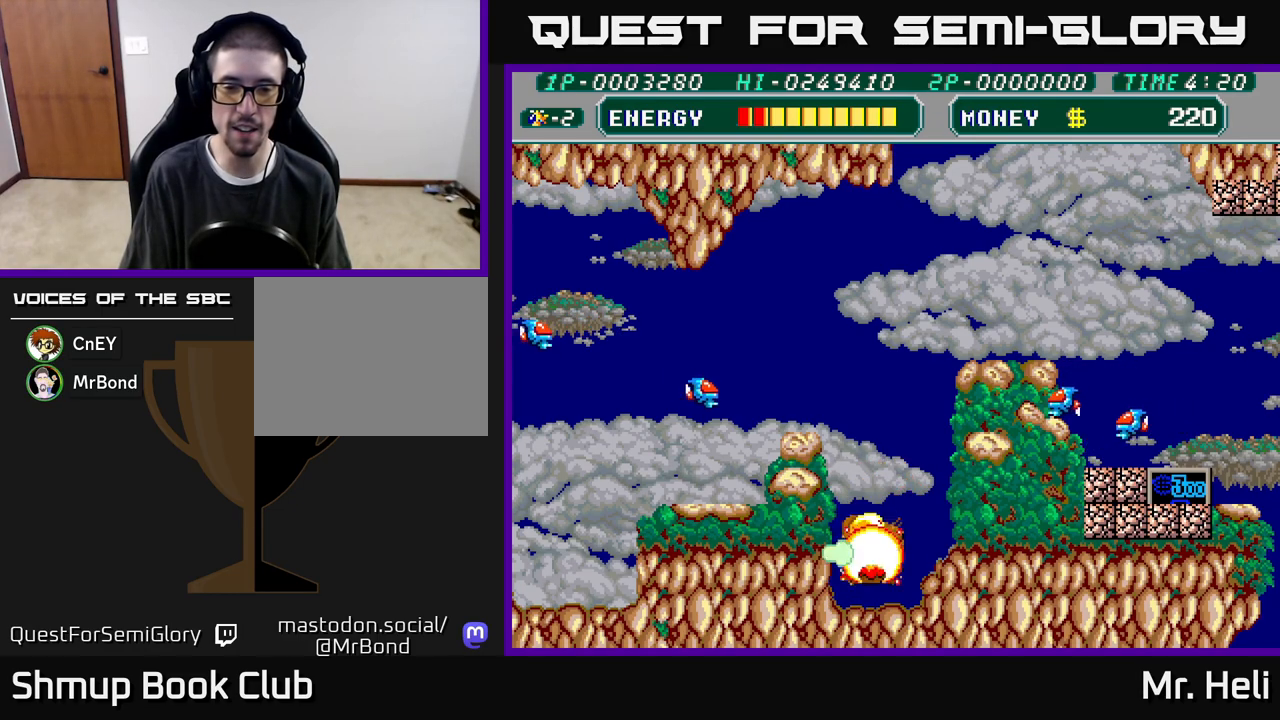
{"buttons": ["DPAD_UP"], "left_stick": "center", "right_stick": "center", "events": [[17, "DPAD_DOWN", "up"], [50, "DPAD_UP", "down"], [117, "A", "up"]]}
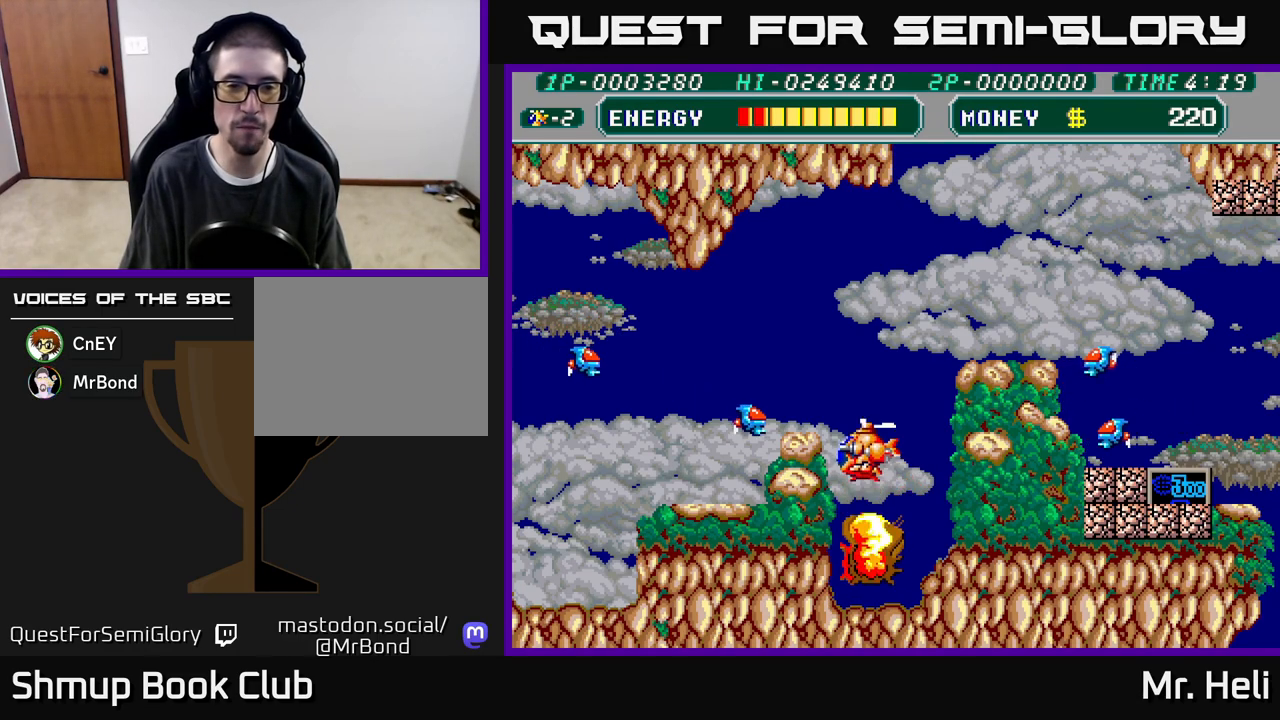
{"buttons": ["DPAD_UP", "DPAD_RIGHT"], "left_stick": "center", "right_stick": "center", "events": [[67, "A", "down"], [167, "A", "up"], [233, "A", "down"], [333, "A", "up"], [383, "A", "down"], [467, "DPAD_RIGHT", "down"], [500, "A", "up"]]}
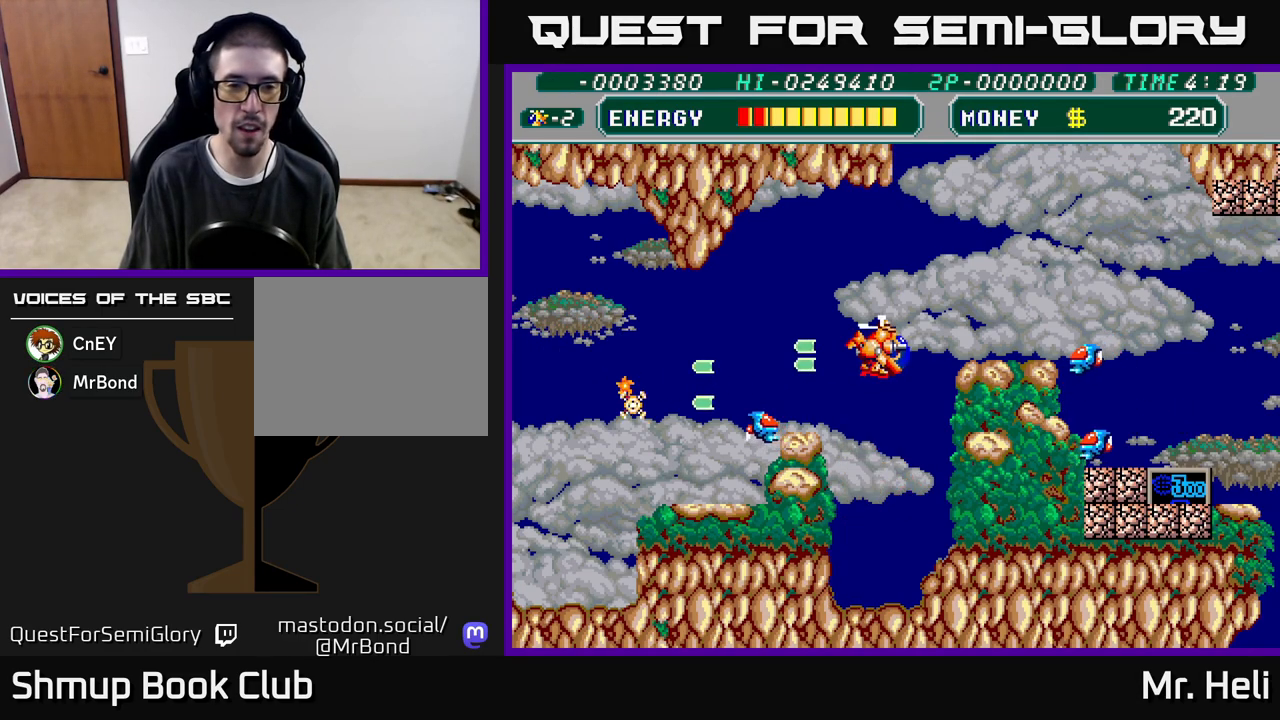
{"buttons": ["DPAD_RIGHT"], "left_stick": "center", "right_stick": "center", "events": [[83, "X", "down"], [217, "X", "up"], [233, "DPAD_UP", "up"], [350, "X", "down"], [467, "X", "up"]]}
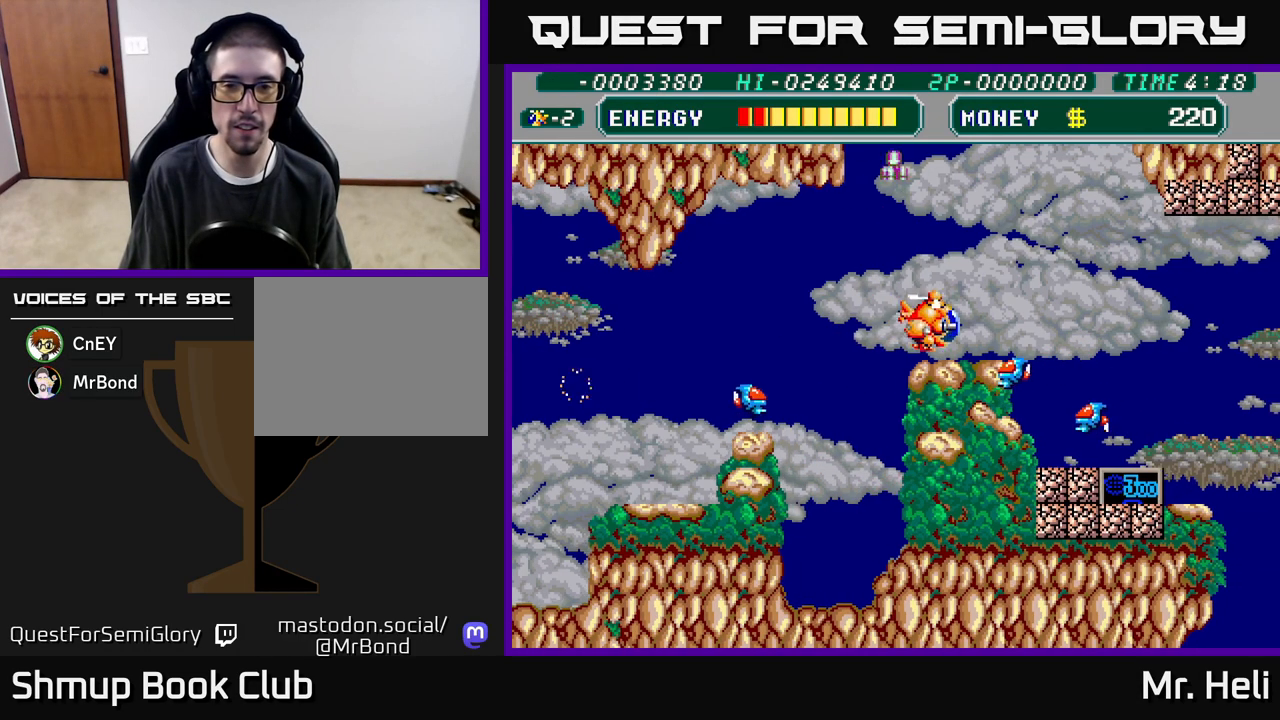
{"buttons": ["DPAD_UP", "DPAD_LEFT"], "left_stick": "center", "right_stick": "center"}
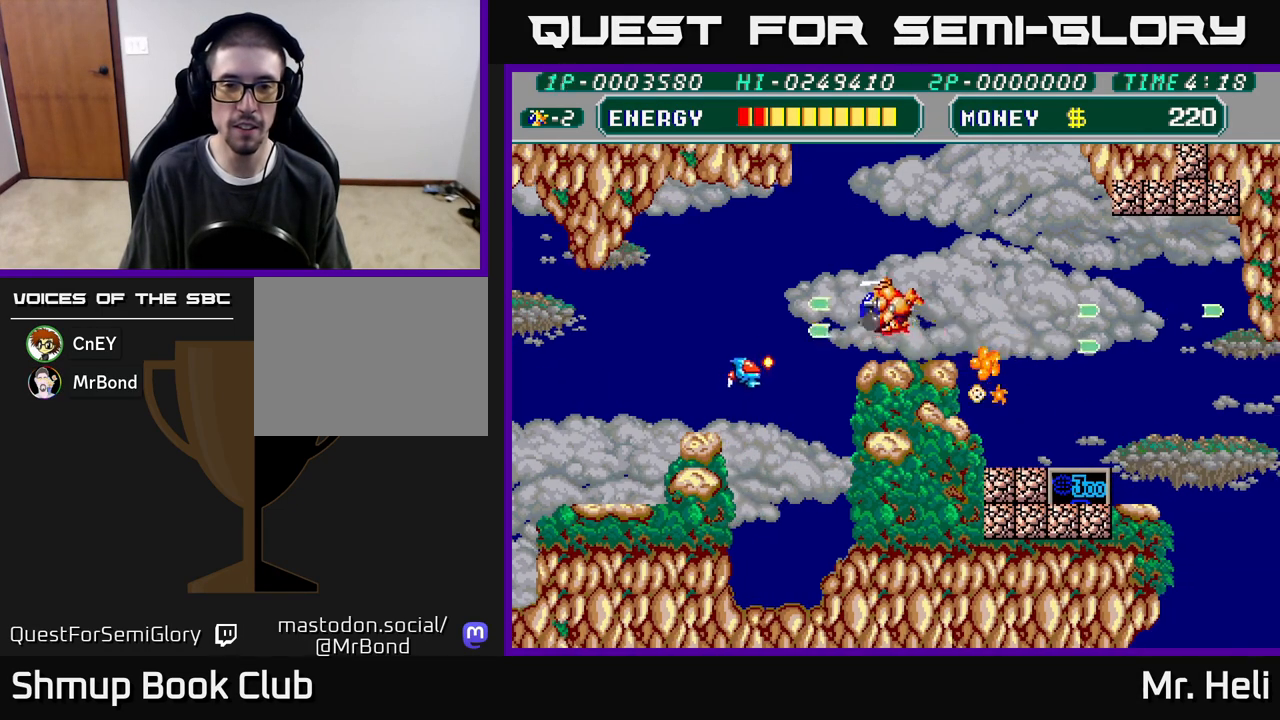
{"buttons": ["DPAD_LEFT"], "left_stick": "center", "right_stick": "center", "events": [[117, "A", "down"], [117, "X", "down"], [167, "A", "up"], [183, "X", "up"], [333, "X", "down"], [350, "A", "down"], [433, "X", "up"], [467, "A", "up"], [467, "DPAD_UP", "up"]]}
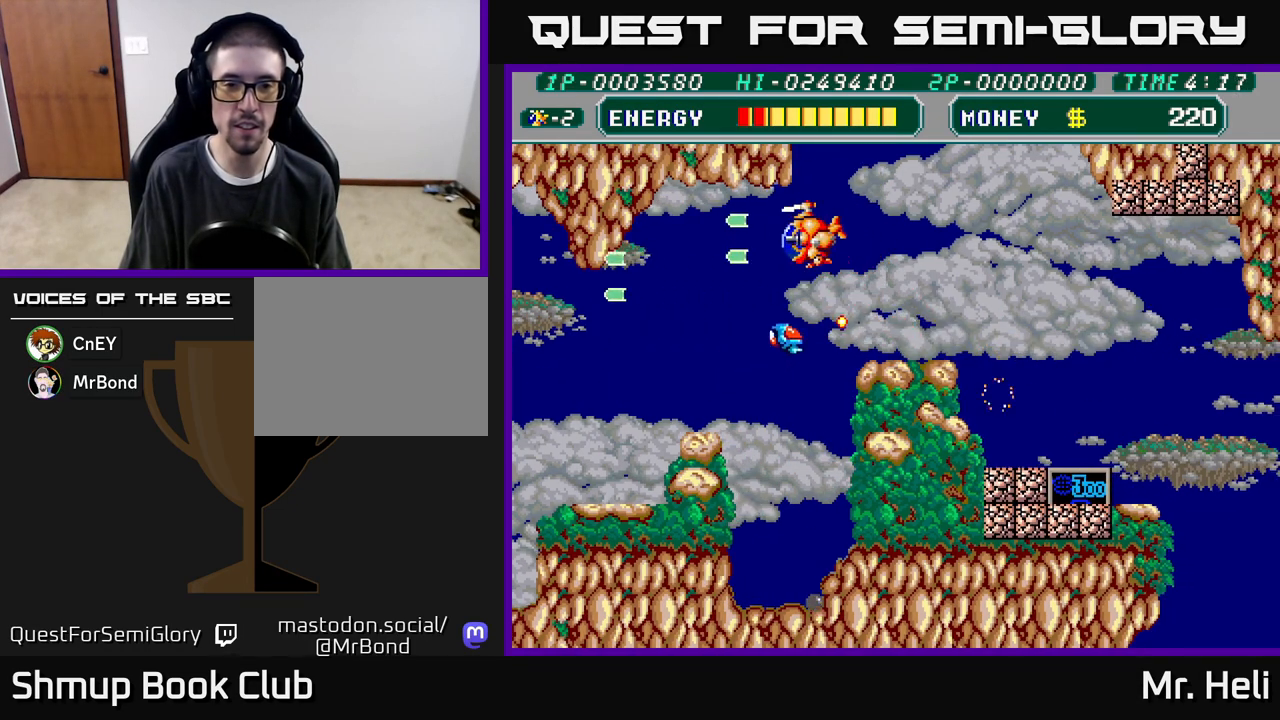
{"buttons": ["DPAD_LEFT"], "left_stick": "center", "right_stick": "center", "events": []}
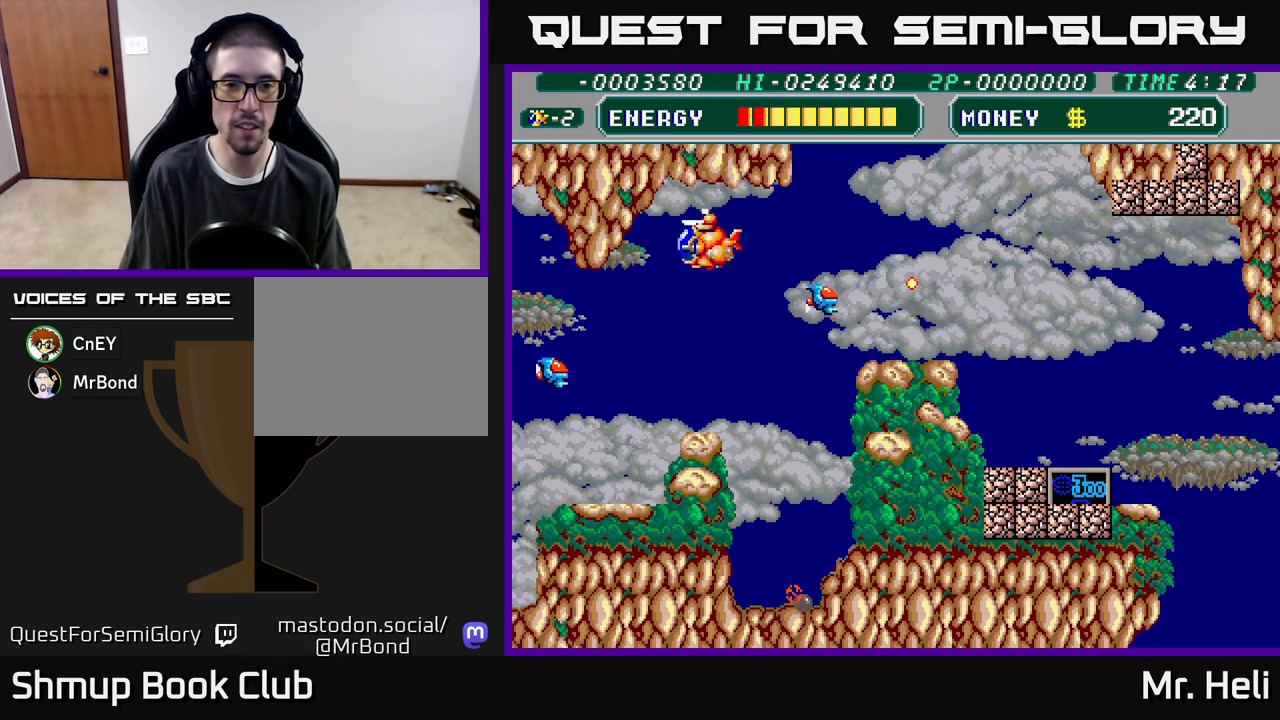
{"buttons": ["A", "DPAD_DOWN", "DPAD_LEFT"], "left_stick": "center", "right_stick": "center", "events": [[17, "DPAD_DOWN", "down"], [17, "DPAD_LEFT", "up"], [33, "DPAD_RIGHT", "down"], [100, "A", "down"], [150, "DPAD_RIGHT", "up"], [200, "A", "up"], [350, "DPAD_LEFT", "down"], [417, "A", "down"]]}
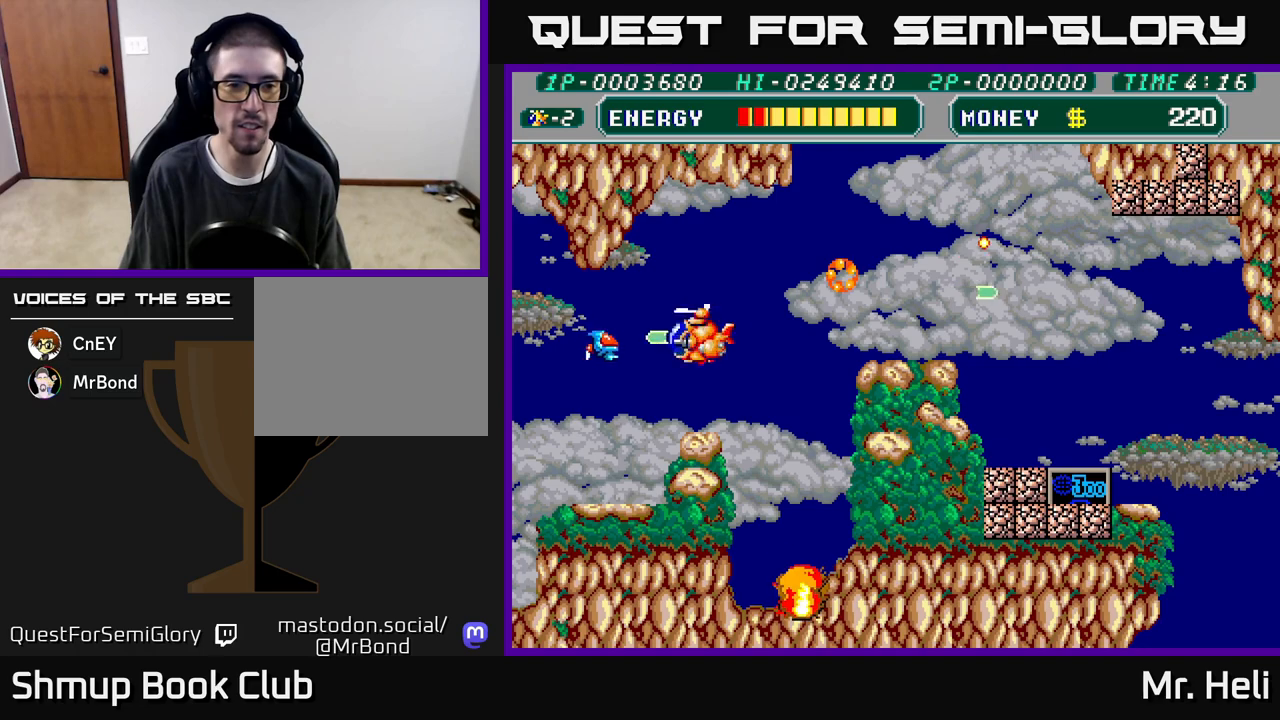
{"buttons": ["DPAD_RIGHT"], "left_stick": "center", "right_stick": "center", "events": [[17, "DPAD_LEFT", "up"], [33, "A", "up"], [67, "DPAD_DOWN", "up"], [67, "DPAD_RIGHT", "down"], [267, "DPAD_UP", "down"], [300, "A", "down"], [433, "DPAD_UP", "up"], [467, "A", "up"]]}
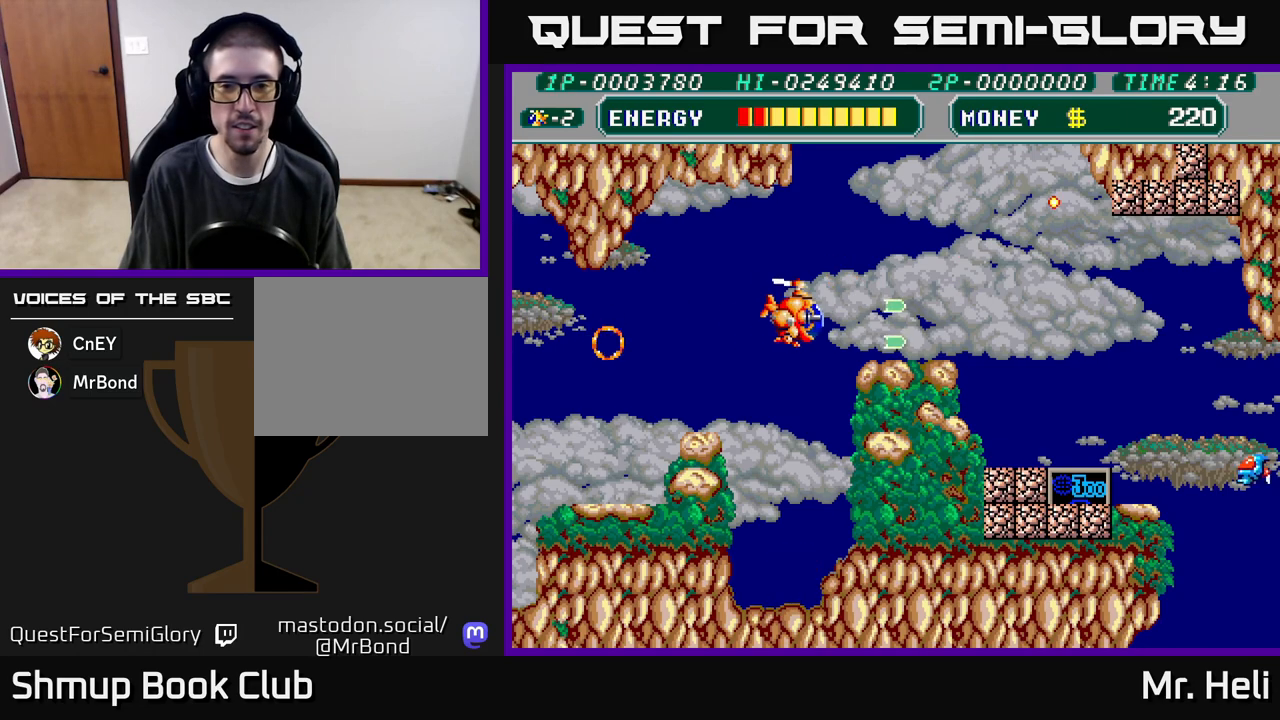
{"buttons": ["X", "DPAD_DOWN", "DPAD_RIGHT"], "left_stick": "center", "right_stick": "center", "events": [[317, "DPAD_DOWN", "down"], [483, "X", "down"]]}
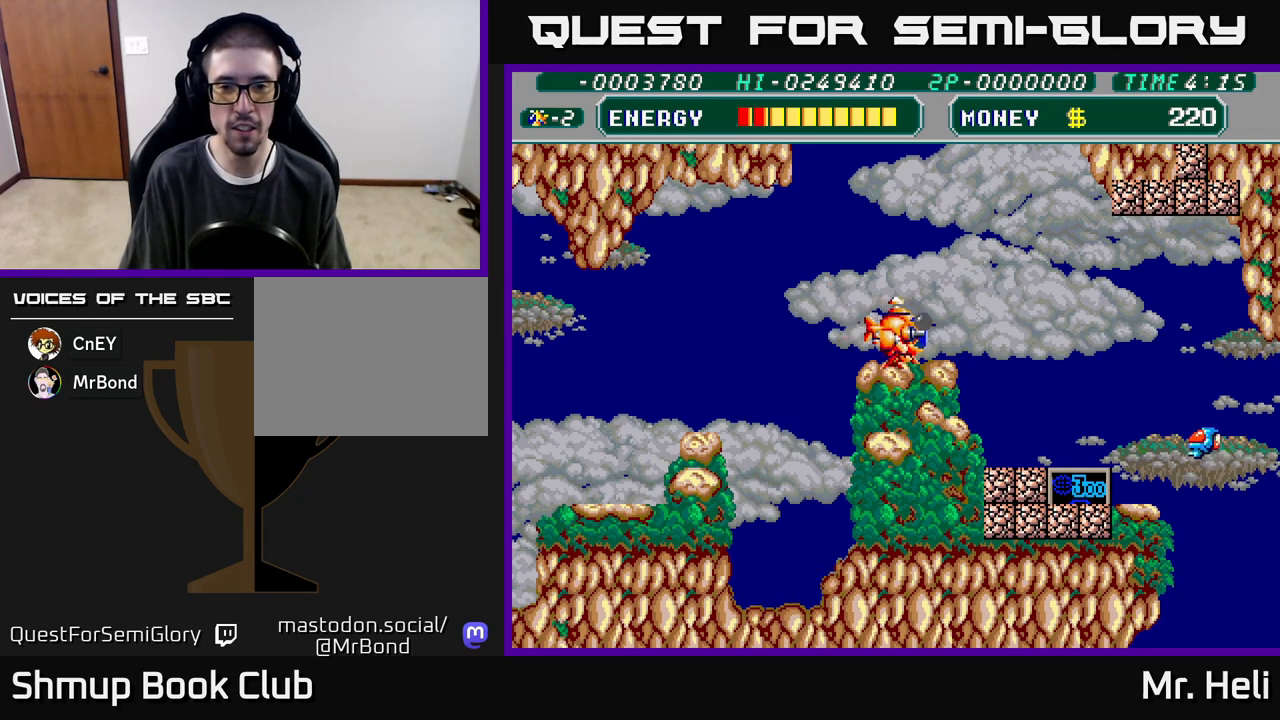
{"buttons": ["A", "X", "DPAD_RIGHT"], "left_stick": "center", "right_stick": "center", "events": [[67, "X", "up"], [150, "X", "down"], [217, "X", "up"], [283, "X", "down"], [317, "DPAD_DOWN", "up"], [333, "A", "down"], [367, "X", "up"], [483, "X", "down"]]}
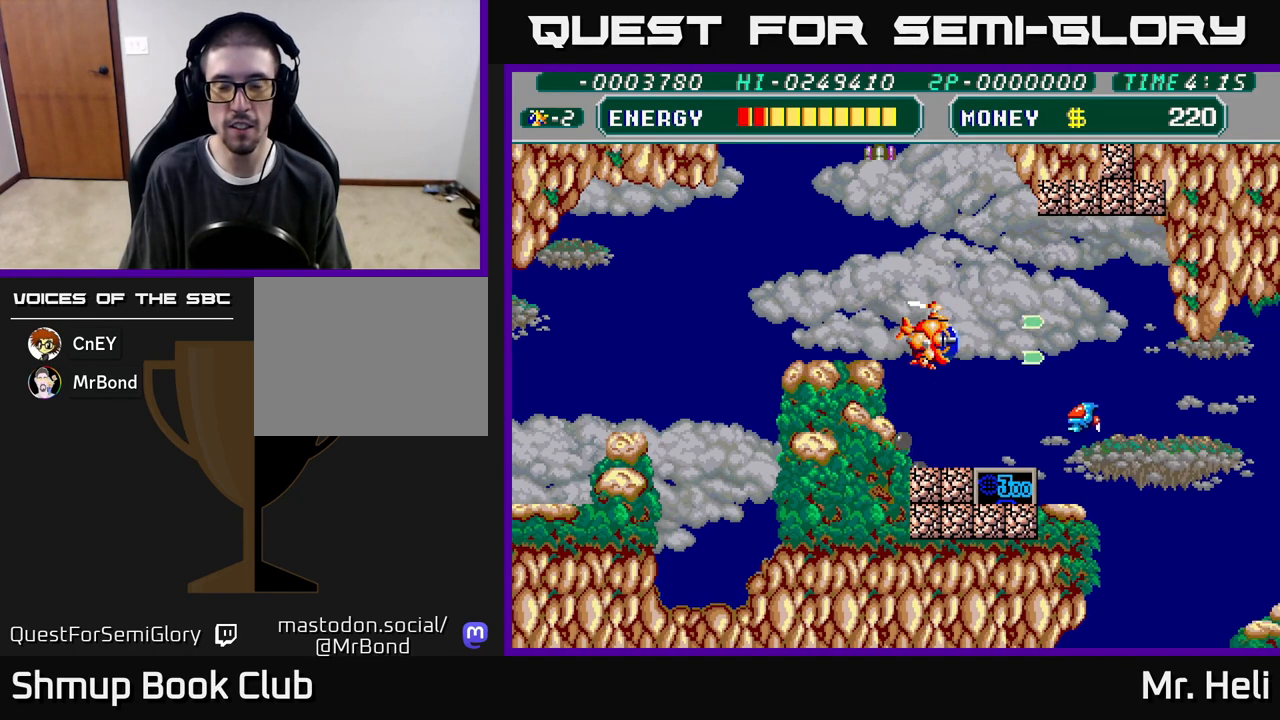
{"buttons": ["DPAD_DOWN"], "left_stick": "center", "right_stick": "center", "events": [[33, "A", "up"], [33, "X", "up"], [83, "DPAD_DOWN", "down"], [117, "DPAD_RIGHT", "up"], [167, "A", "down"], [250, "A", "up"], [317, "A", "down"], [450, "A", "up"]]}
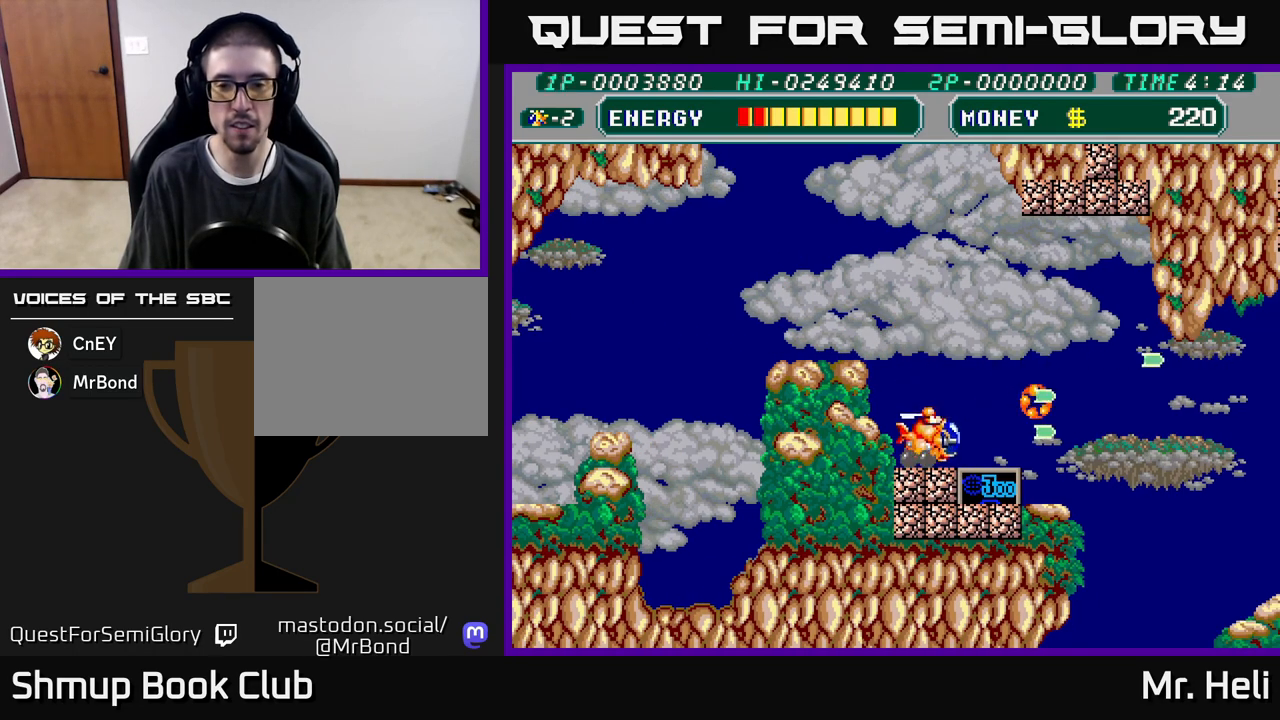
{"buttons": ["DPAD_RIGHT"], "left_stick": "center", "right_stick": "center", "events": [[33, "A", "down"], [50, "X", "down"], [150, "A", "up"], [167, "X", "up"], [233, "A", "down"], [233, "X", "down"], [317, "DPAD_RIGHT", "down"], [333, "X", "up"], [350, "DPAD_DOWN", "up"], [417, "A", "up"]]}
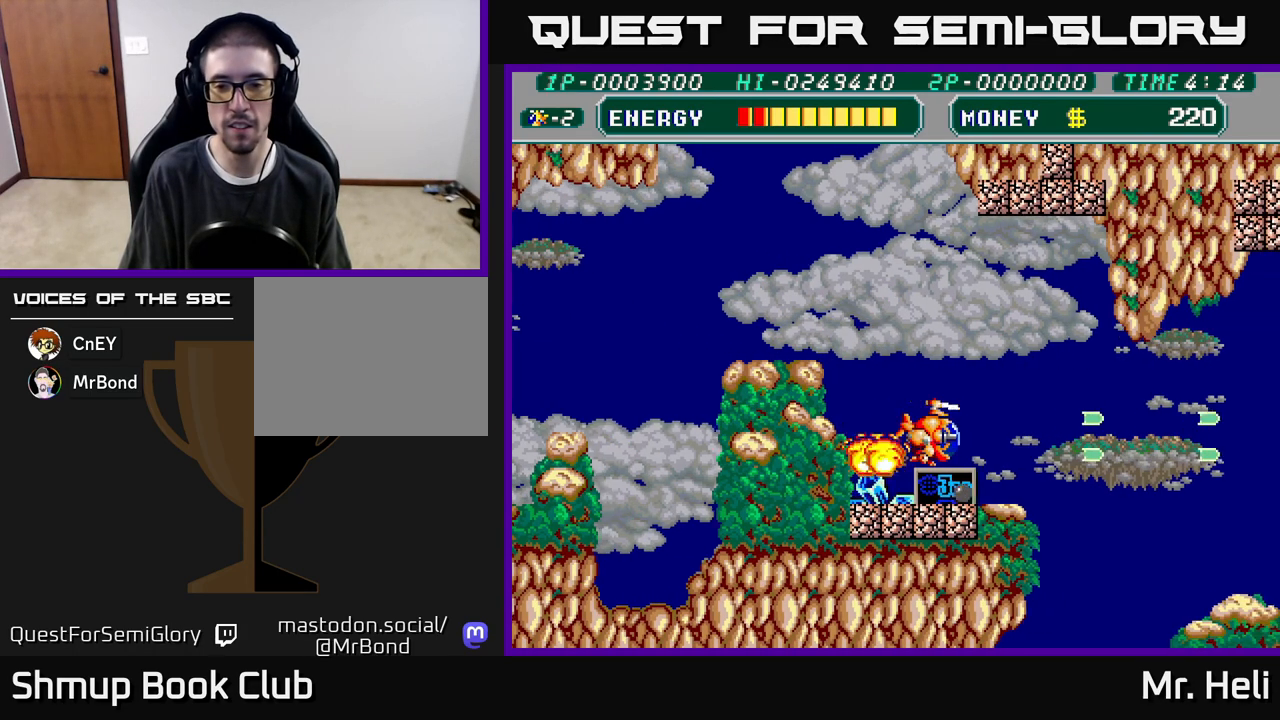
{"buttons": ["DPAD_DOWN", "DPAD_LEFT"], "left_stick": "center", "right_stick": "center", "events": [[267, "DPAD_DOWN", "down"], [367, "DPAD_RIGHT", "up"], [500, "DPAD_LEFT", "down"]]}
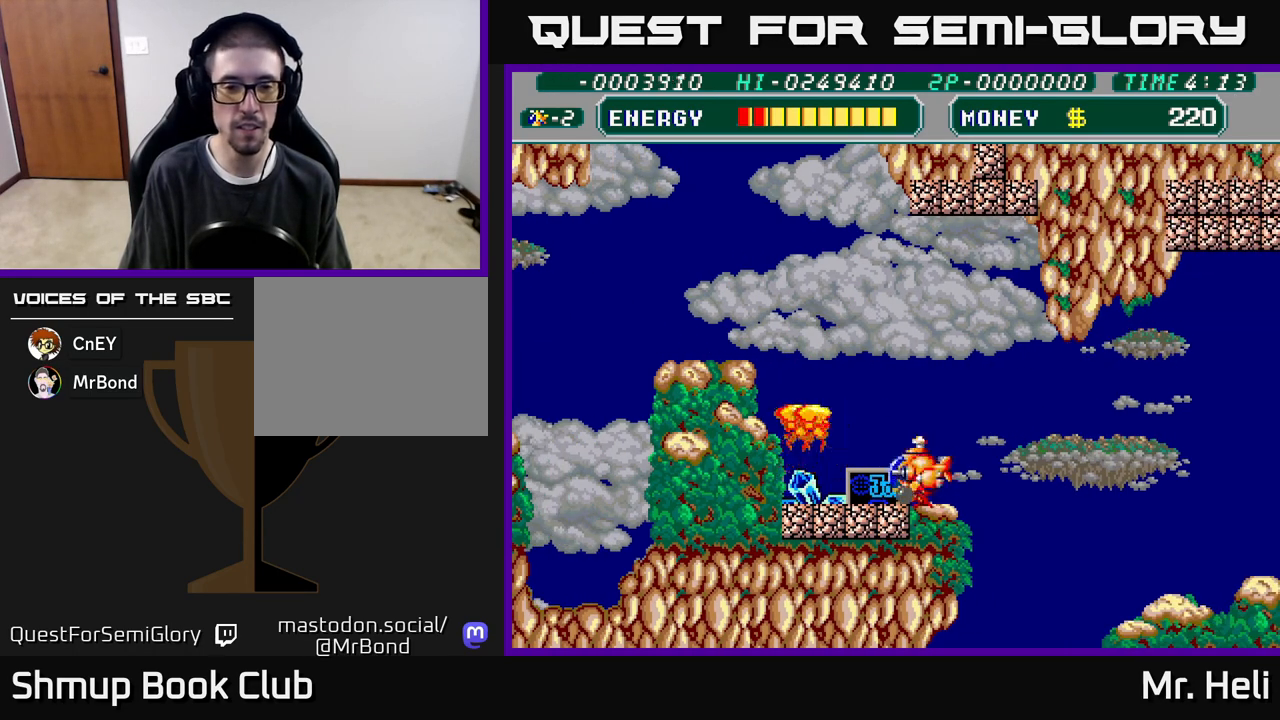
{"buttons": ["A", "DPAD_LEFT"], "left_stick": "center", "right_stick": "center", "events": [[33, "X", "down"], [117, "X", "up"], [183, "X", "down"], [300, "X", "up"], [333, "A", "down"], [350, "X", "down"], [450, "X", "up"], [483, "DPAD_DOWN", "up"]]}
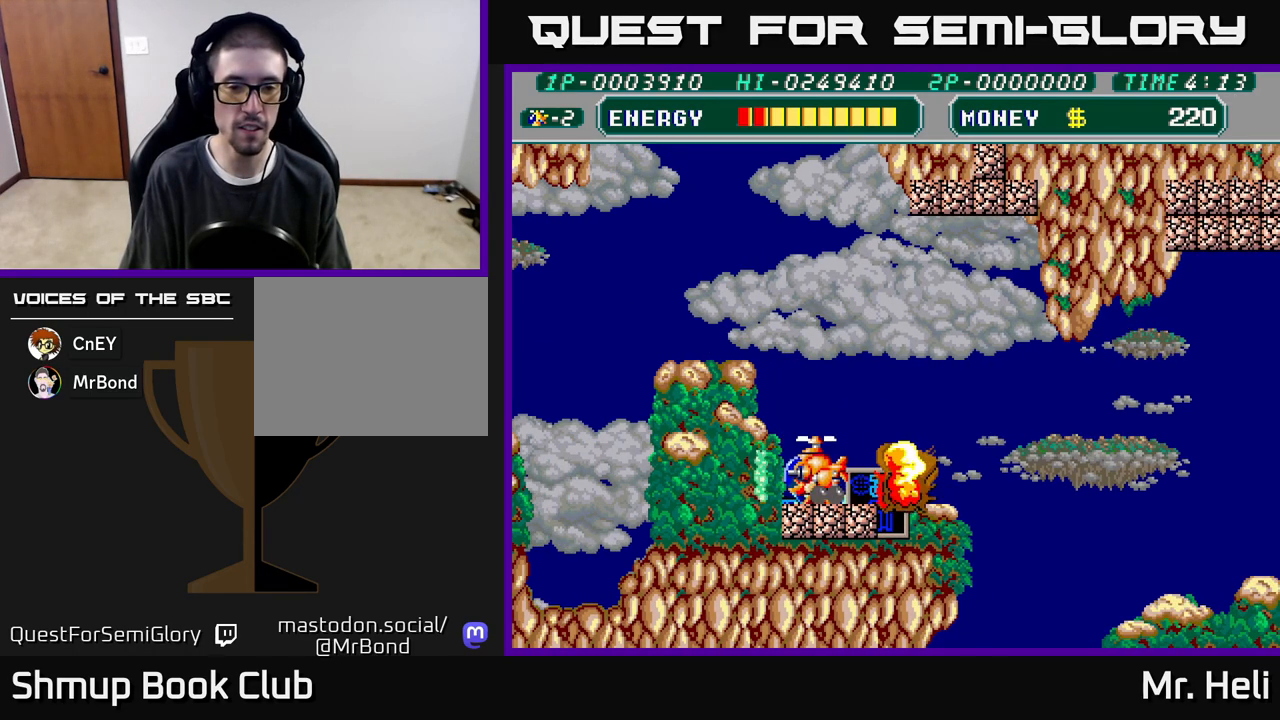
{"buttons": ["DPAD_DOWN", "DPAD_LEFT"], "left_stick": "center", "right_stick": "center", "events": [[67, "A", "up"], [67, "DPAD_UP", "down"], [100, "DPAD_LEFT", "up"], [167, "DPAD_RIGHT", "down"], [167, "DPAD_UP", "up"], [317, "DPAD_DOWN", "down"], [333, "DPAD_RIGHT", "up"], [467, "DPAD_LEFT", "down"]]}
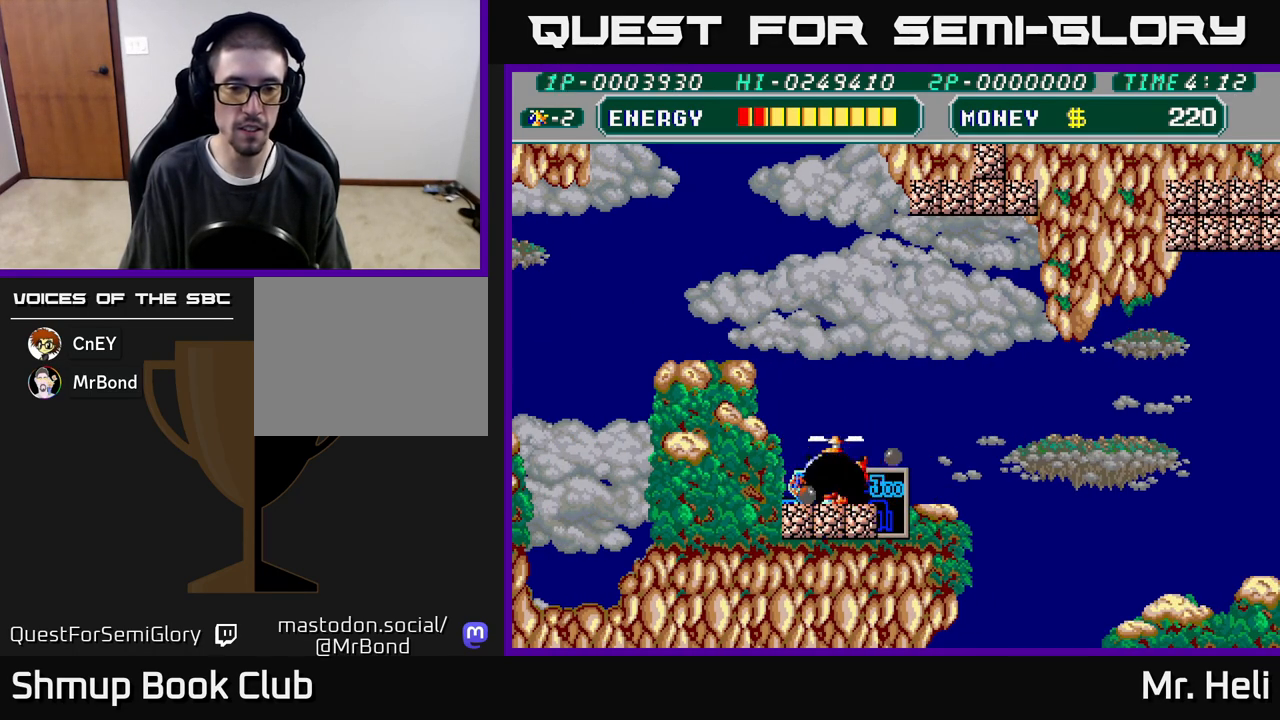
{"buttons": ["A", "DPAD_UP"], "left_stick": "center", "right_stick": "center"}
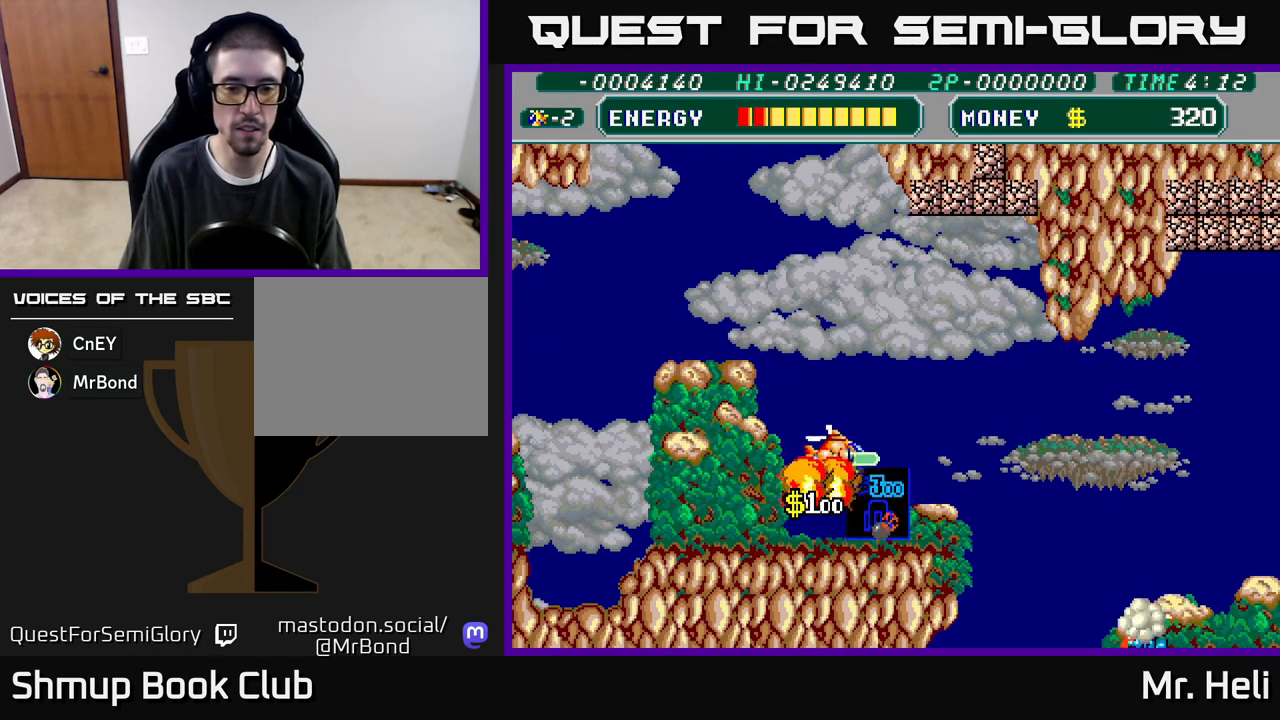
{"buttons": ["DPAD_UP", "DPAD_RIGHT"], "left_stick": "center", "right_stick": "center", "events": [[67, "A", "up"], [67, "DPAD_UP", "up"], [117, "DPAD_RIGHT", "down"], [133, "DPAD_DOWN", "down"], [367, "DPAD_DOWN", "up"], [417, "DPAD_UP", "down"], [450, "DPAD_RIGHT", "up"], [500, "DPAD_RIGHT", "down"]]}
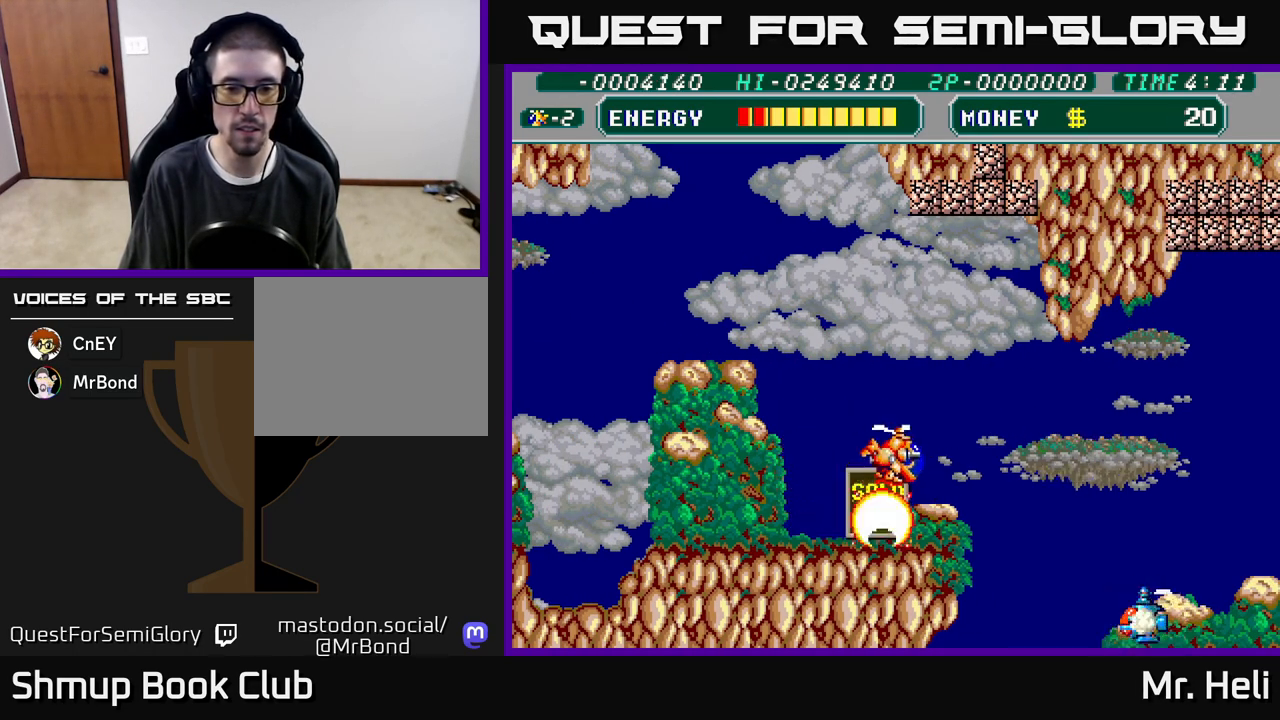
{"buttons": ["DPAD_RIGHT"], "left_stick": "center", "right_stick": "center", "events": [[33, "A", "down"], [67, "X", "down"], [100, "A", "up"], [200, "X", "up"], [233, "A", "down"], [267, "X", "down"], [367, "X", "up"], [383, "A", "up"], [467, "DPAD_UP", "up"]]}
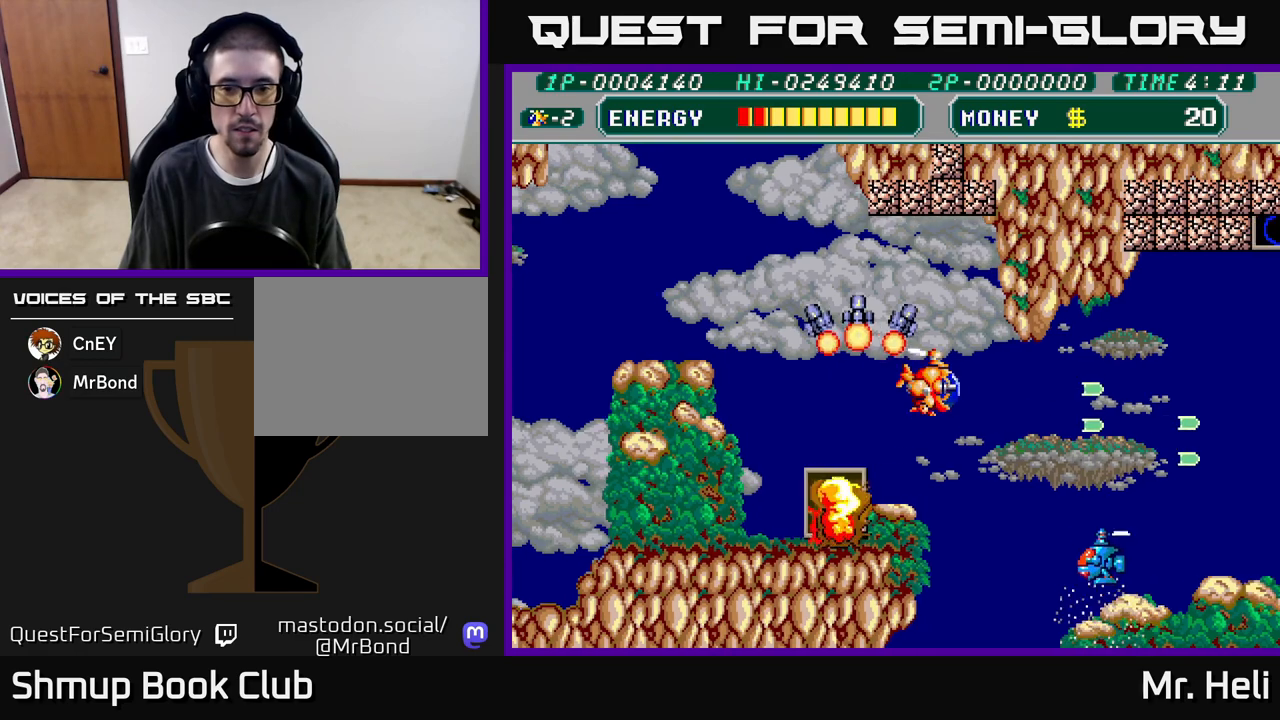
{"buttons": ["A", "DPAD_UP"], "left_stick": "center", "right_stick": "center"}
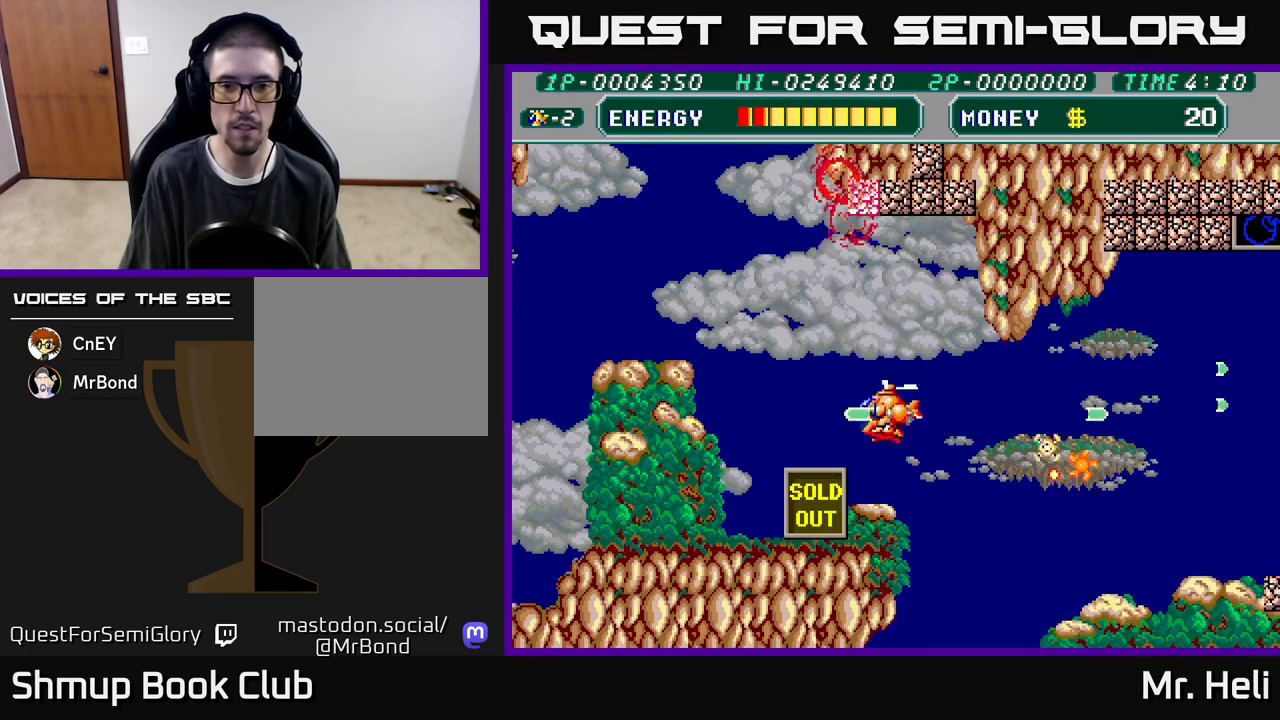
{"buttons": ["DPAD_UP"], "left_stick": "center", "right_stick": "center", "events": [[33, "A", "up"], [133, "A", "down"], [133, "DPAD_RIGHT", "down"], [167, "DPAD_UP", "up"], [217, "A", "up"], [217, "DPAD_UP", "down"], [267, "DPAD_RIGHT", "up"], [333, "A", "down"], [367, "X", "down"], [383, "A", "up"], [483, "X", "up"]]}
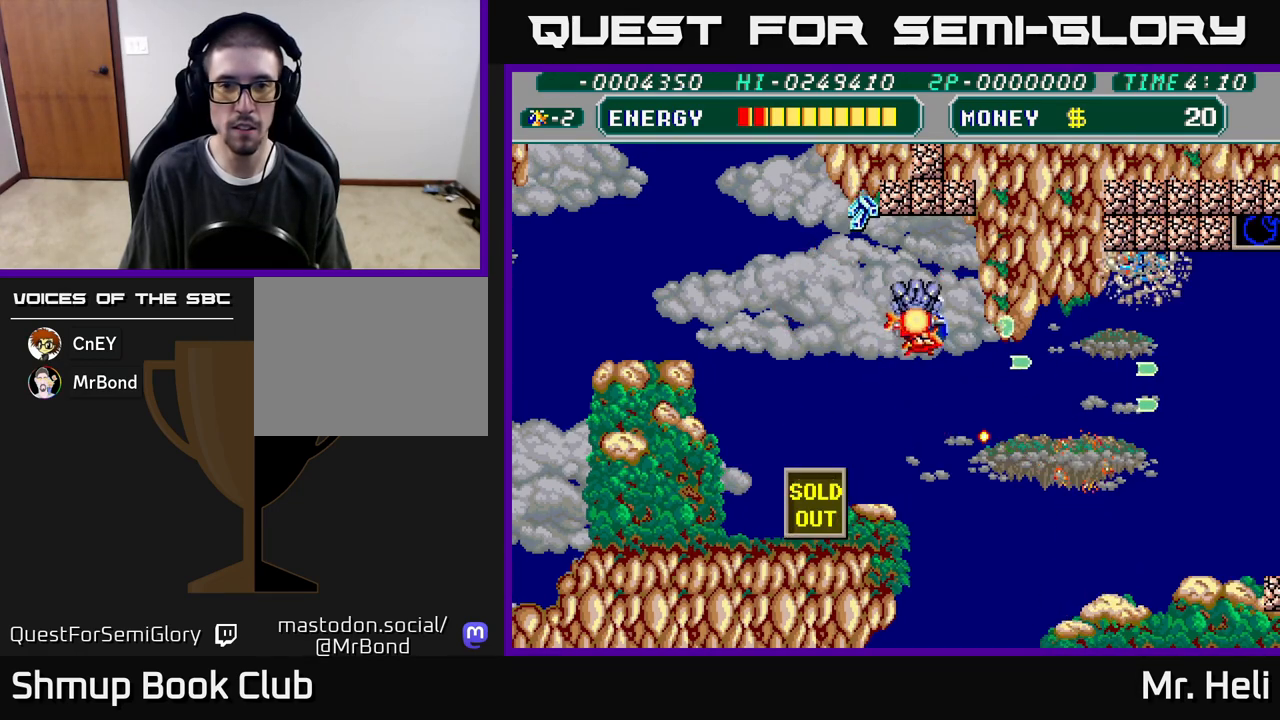
{"buttons": ["DPAD_RIGHT"], "left_stick": "center", "right_stick": "center", "events": [[117, "DPAD_LEFT", "down"], [367, "DPAD_LEFT", "up"], [400, "DPAD_RIGHT", "down"], [467, "DPAD_UP", "up"]]}
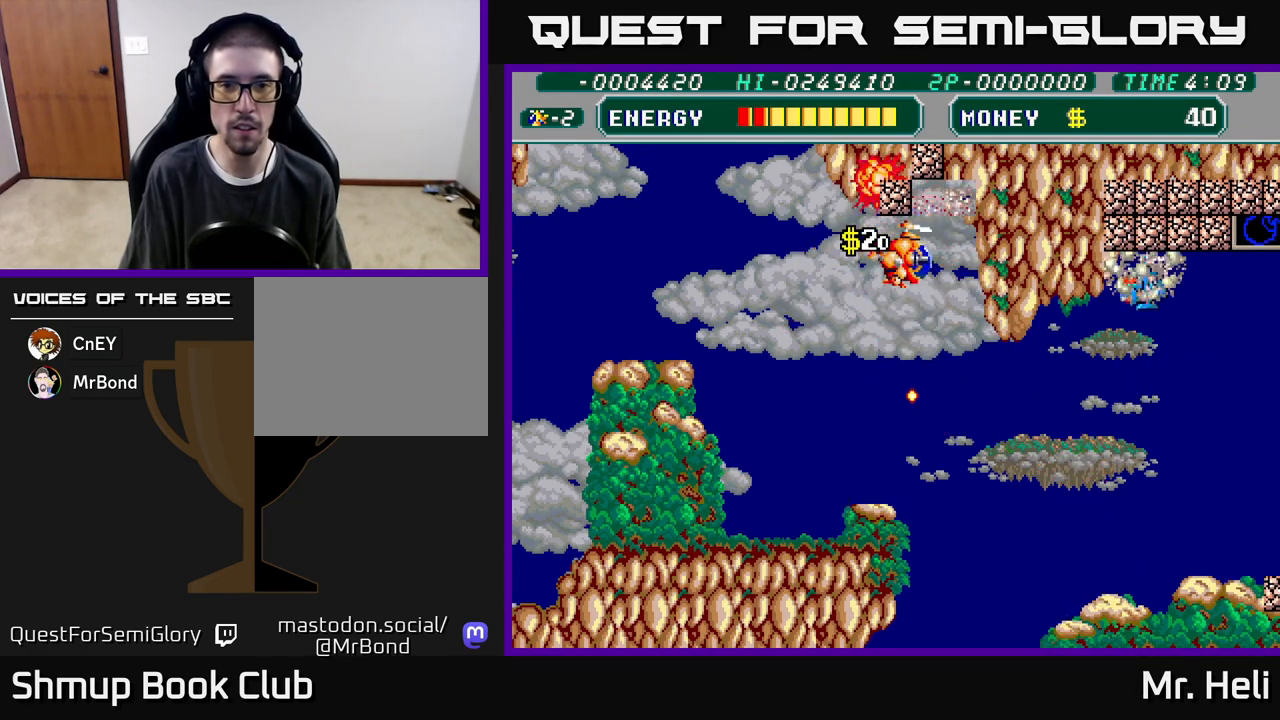
{"buttons": ["X", "DPAD_DOWN"], "left_stick": "center", "right_stick": "center"}
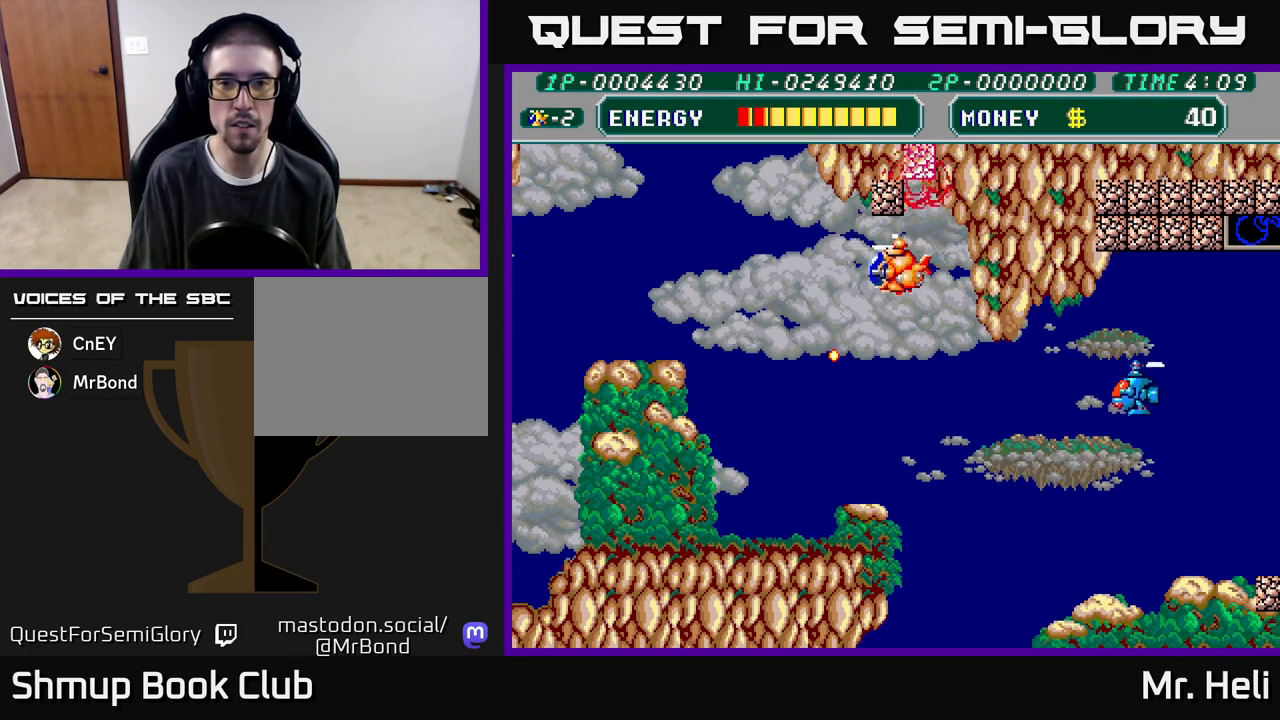
{"buttons": ["A", "DPAD_DOWN"], "left_stick": "center", "right_stick": "center", "events": [[17, "X", "up"], [50, "DPAD_DOWN", "up"], [83, "DPAD_UP", "down"], [100, "X", "down"], [133, "DPAD_LEFT", "down"], [167, "DPAD_LEFT", "up"], [200, "X", "up"], [267, "DPAD_UP", "up"], [317, "DPAD_DOWN", "down"], [350, "X", "down"], [383, "A", "down"], [467, "X", "up"]]}
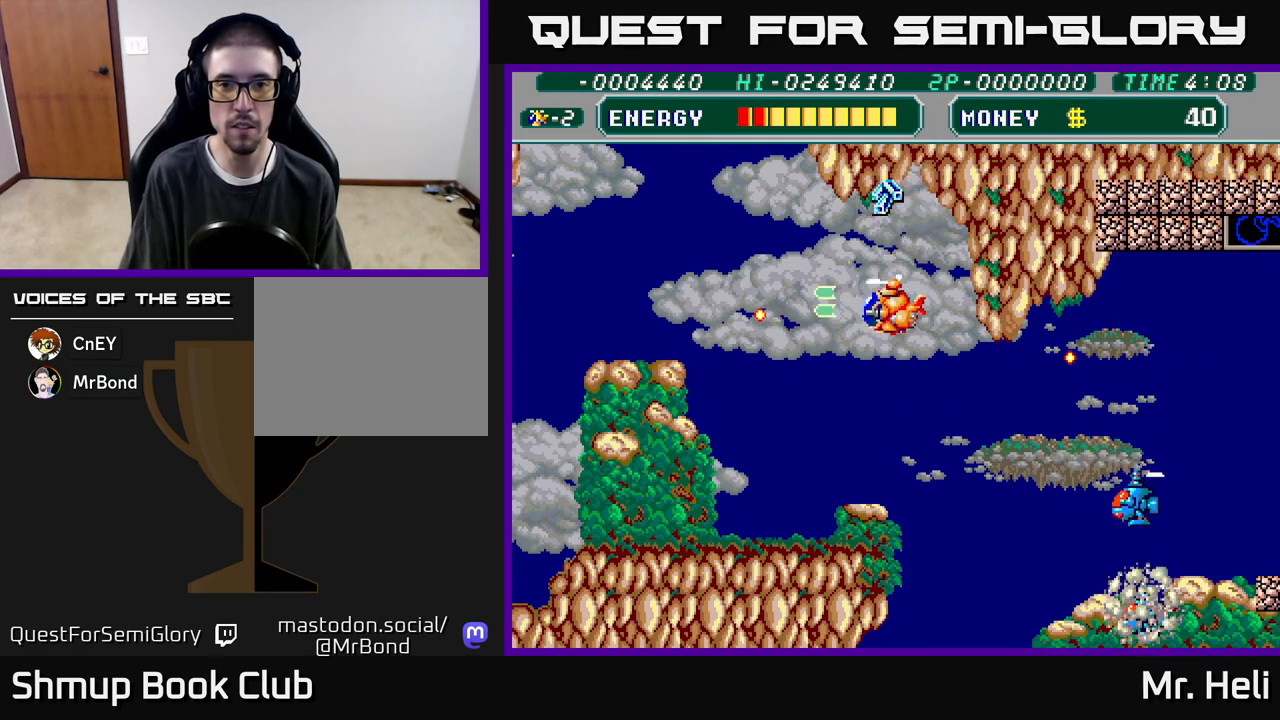
{"buttons": ["A", "DPAD_DOWN"], "left_stick": "center", "right_stick": "center", "events": [[17, "A", "up"], [133, "DPAD_RIGHT", "down"], [267, "A", "down"], [300, "DPAD_RIGHT", "up"], [350, "A", "up"], [467, "A", "down"]]}
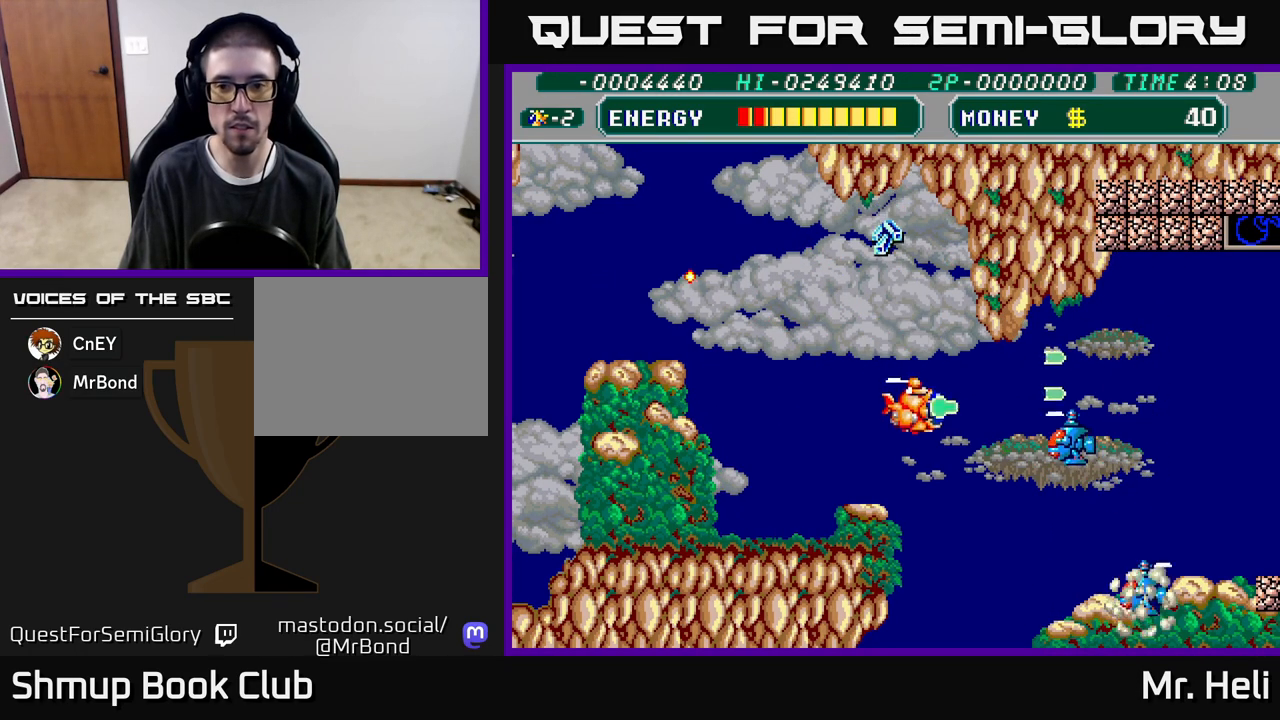
{"buttons": ["A", "X", "DPAD_UP", "DPAD_LEFT"], "left_stick": "center", "right_stick": "center", "events": [[50, "A", "up"], [150, "A", "down"], [217, "A", "up"], [317, "A", "down"], [400, "A", "up"], [433, "DPAD_DOWN", "up"], [467, "A", "down"], [467, "DPAD_UP", "down"], [500, "DPAD_LEFT", "down"], [500, "X", "down"]]}
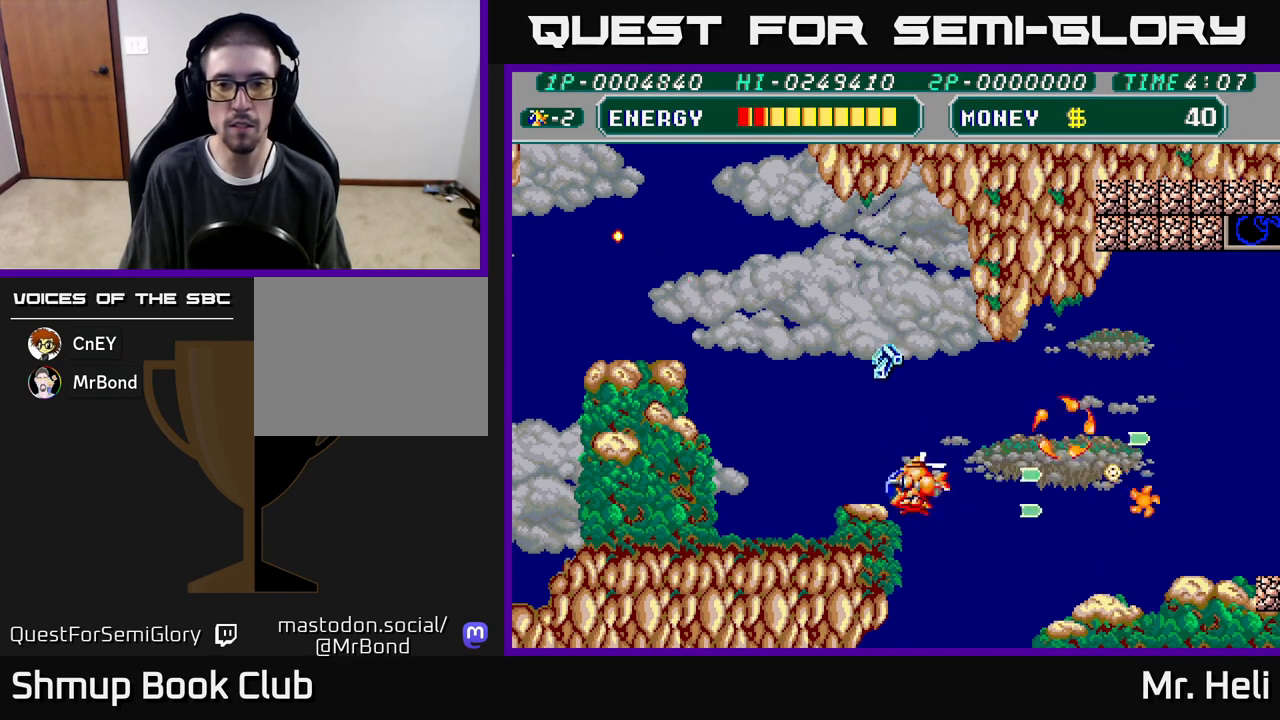
{"buttons": ["DPAD_RIGHT"], "left_stick": "center", "right_stick": "center", "events": [[67, "A", "up"], [133, "X", "up"], [233, "DPAD_LEFT", "up"], [267, "DPAD_RIGHT", "down"], [267, "DPAD_UP", "up"]]}
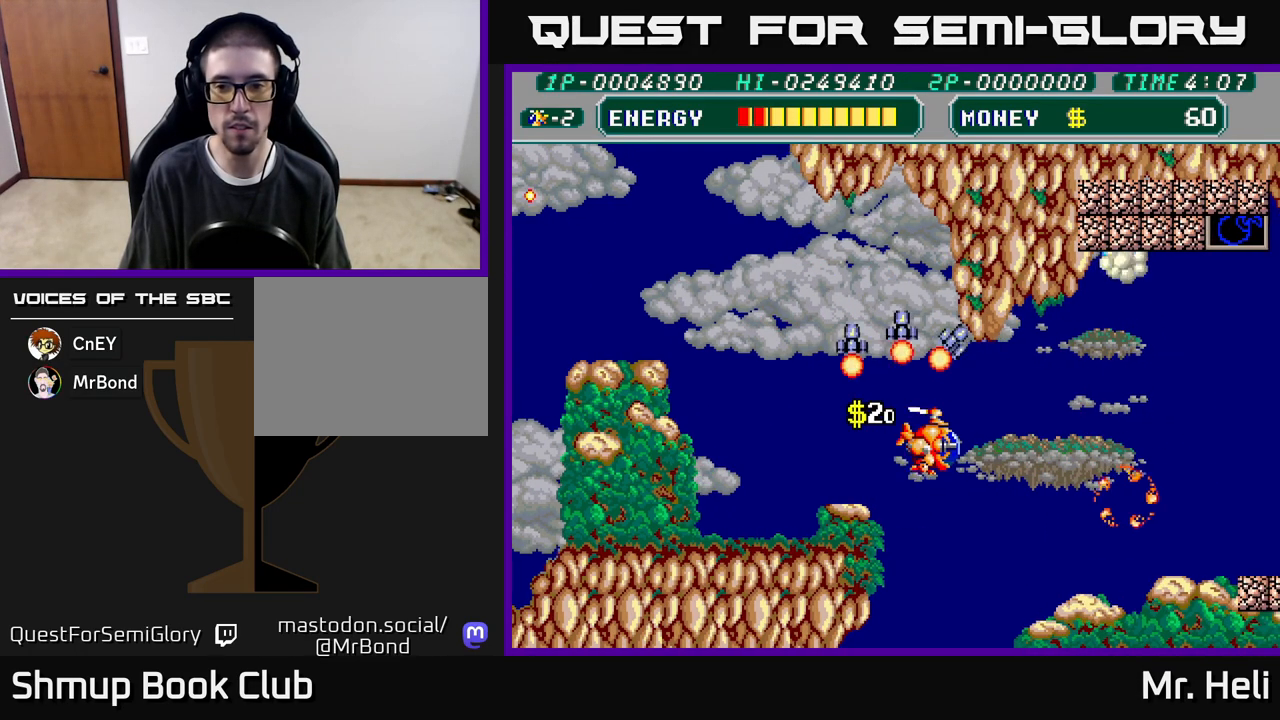
{"buttons": ["DPAD_UP"], "left_stick": "center", "right_stick": "center", "events": [[33, "A", "down"], [200, "A", "up"], [350, "DPAD_RIGHT", "up"], [367, "DPAD_UP", "down"]]}